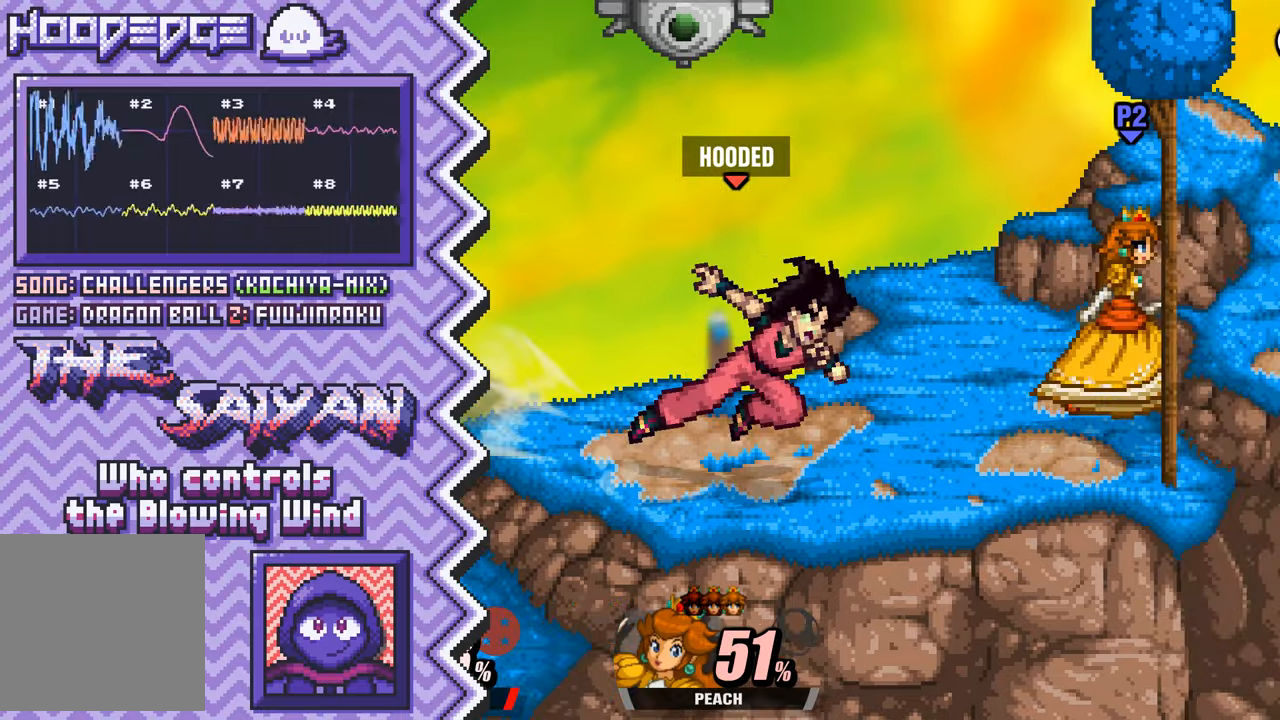
Gameplay with a controller (Nintendo layout); each line is a JSON object with the inputs held at the frame after it. "events" lists button and stick changes between this image and that frame as [ms after this image, input, new state], when the widget could be followed in between. Not read: L1 L3 R1 R3.
{"buttons": [], "events": [[50, "B", "down"], [167, "B", "up"], [284, "Y", "down"], [401, "Y", "up"]]}
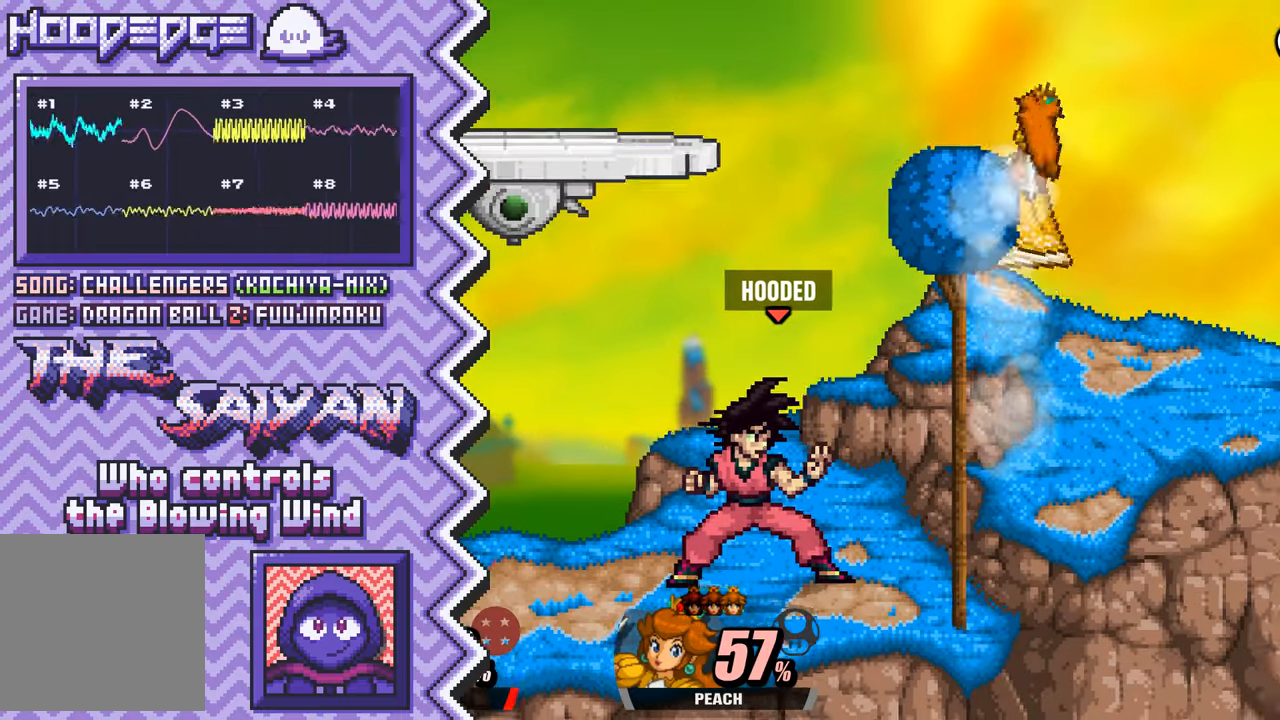
{"buttons": ["B"], "events": [[16, "X", "down"], [133, "X", "up"], [267, "A", "down"], [383, "A", "up"], [500, "B", "down"]]}
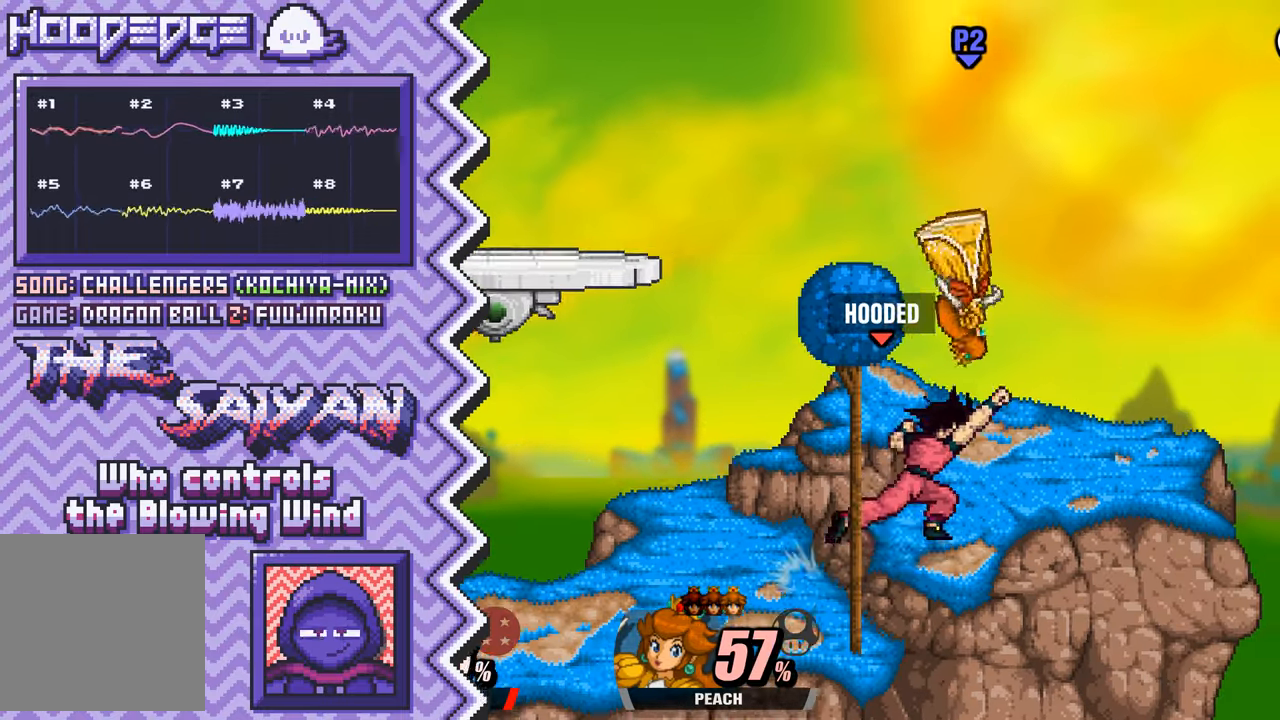
{"buttons": ["X"], "events": [[117, "B", "up"], [234, "Y", "down"], [367, "Y", "up"], [484, "X", "down"]]}
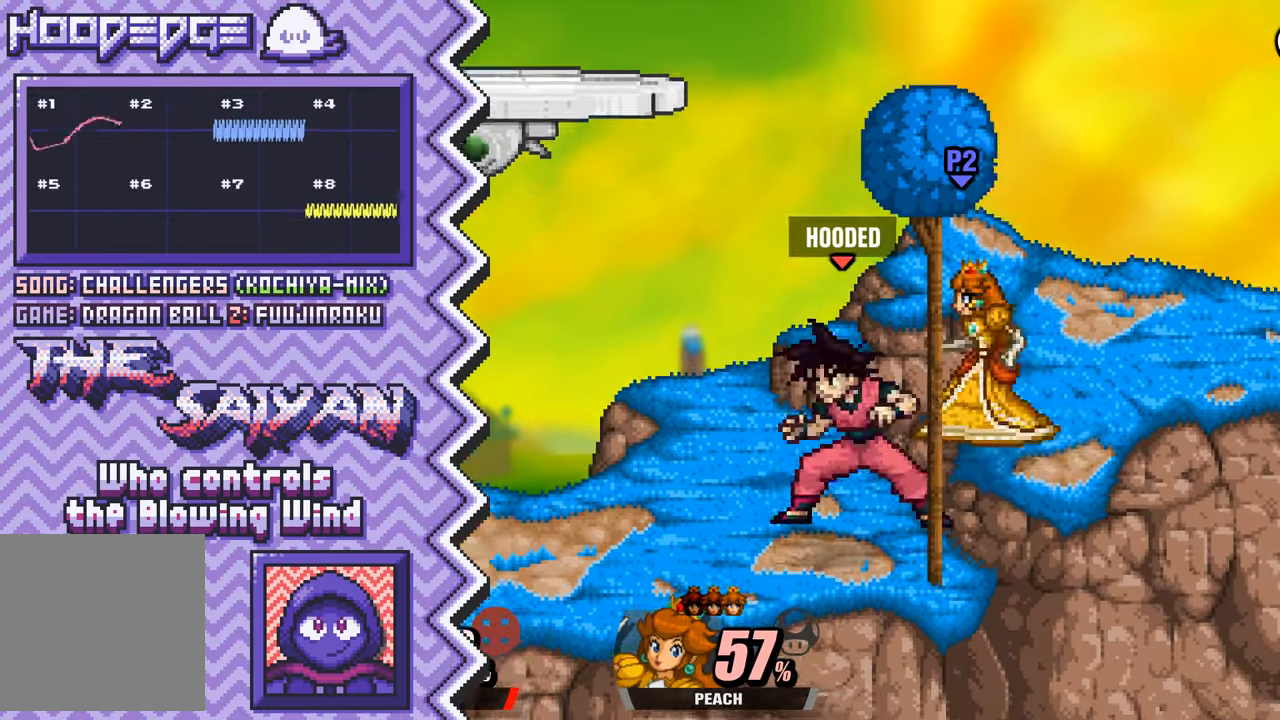
{"buttons": ["B"], "events": [[100, "X", "up"], [217, "A", "down"], [333, "A", "up"], [467, "B", "down"]]}
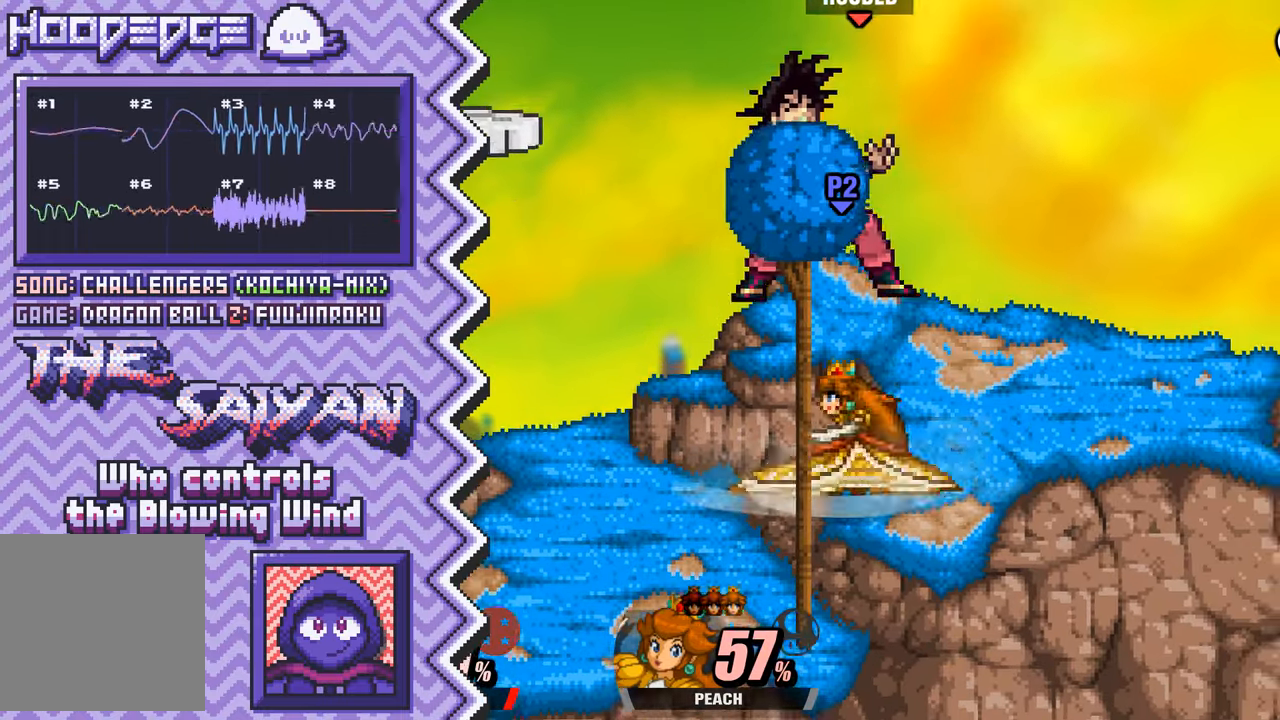
{"buttons": ["X"], "events": [[84, "B", "up"], [200, "Y", "down"], [317, "Y", "up"], [434, "X", "down"]]}
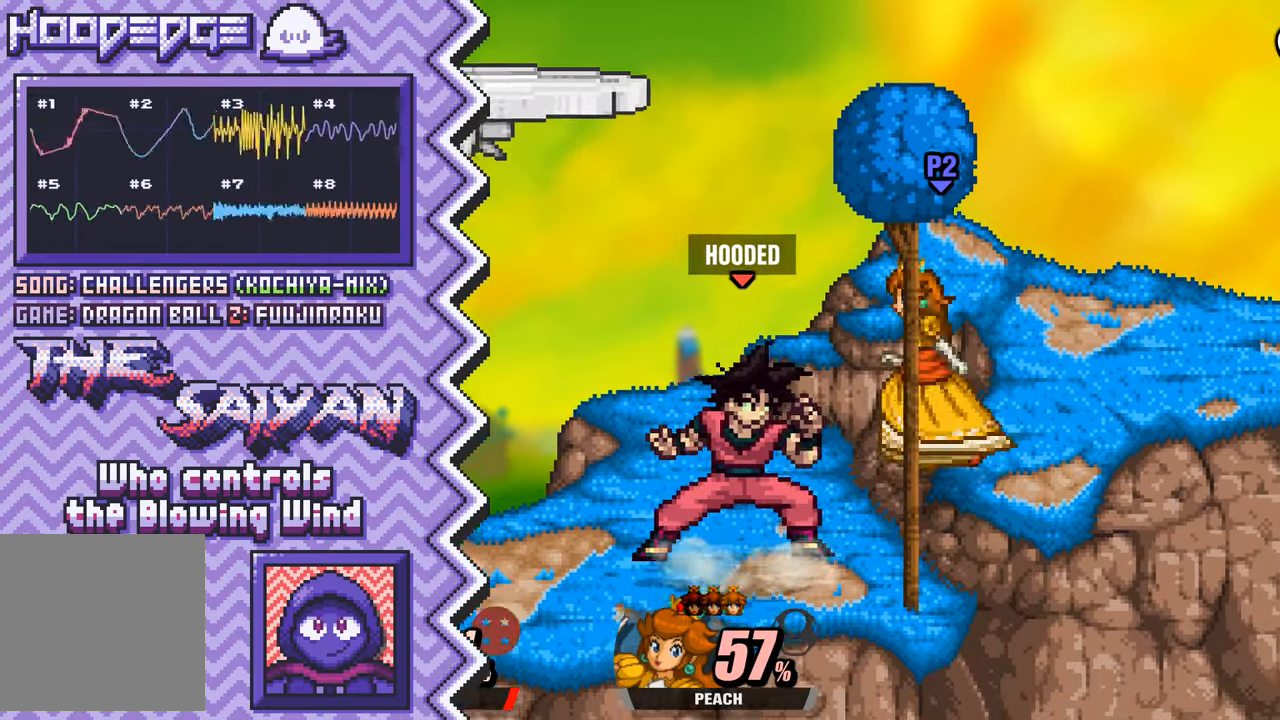
{"buttons": ["B"], "events": [[66, "X", "up"], [183, "A", "down"], [300, "A", "up"], [417, "B", "down"]]}
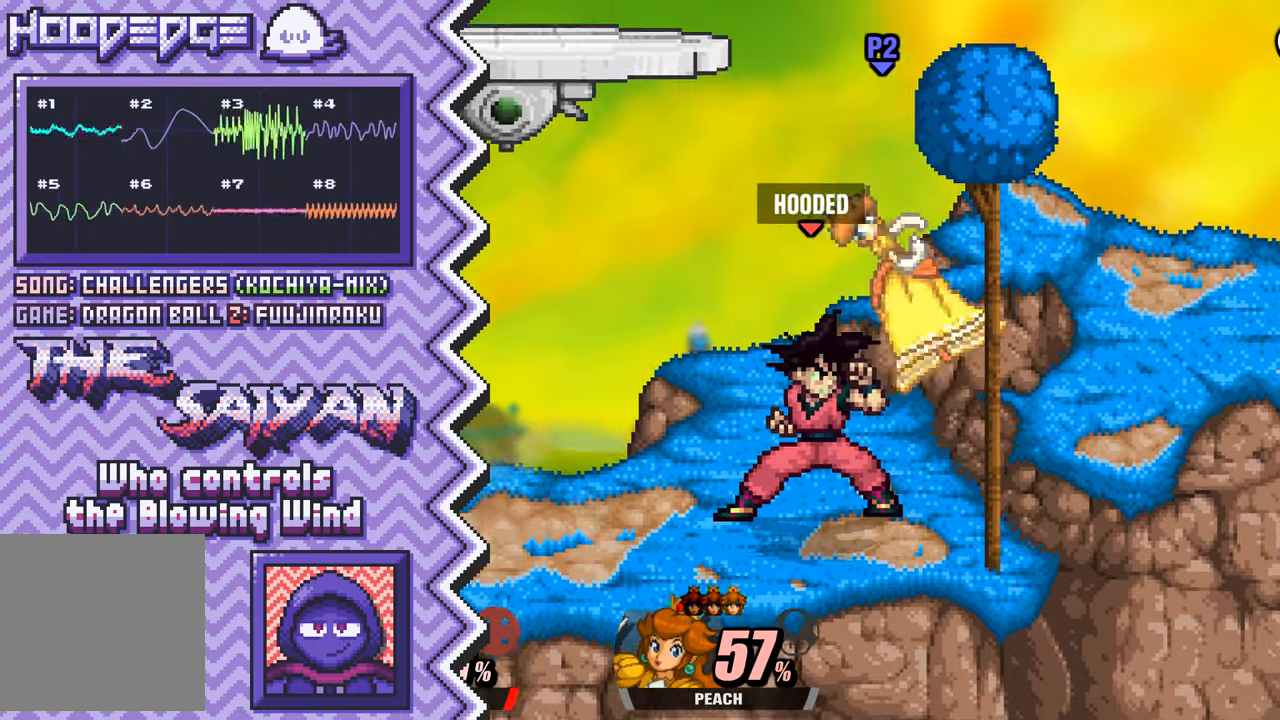
{"buttons": ["X"], "events": [[34, "B", "up"], [167, "Y", "down"], [284, "Y", "up"], [401, "X", "down"]]}
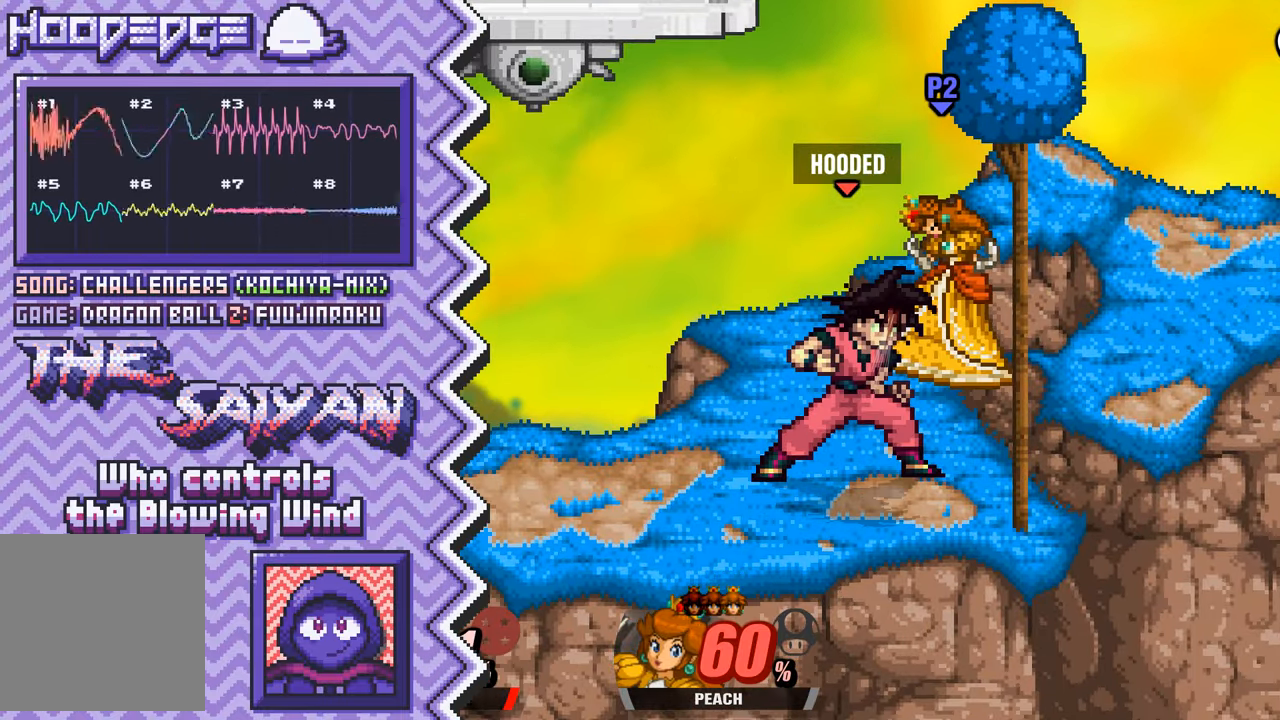
{"buttons": [], "events": [[16, "X", "up"], [133, "A", "down"], [267, "A", "up"], [383, "B", "down"], [500, "B", "up"]]}
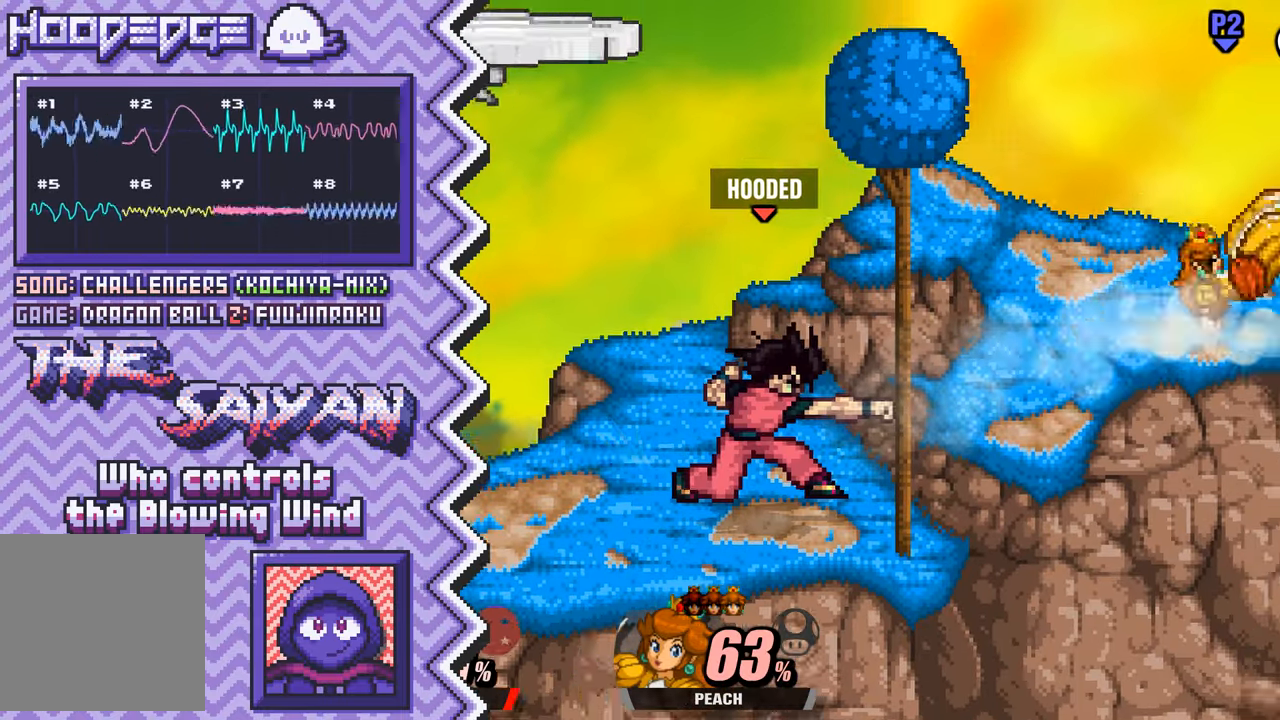
{"buttons": [], "events": [[117, "Y", "down"], [234, "Y", "up"], [351, "X", "down"], [484, "X", "up"]]}
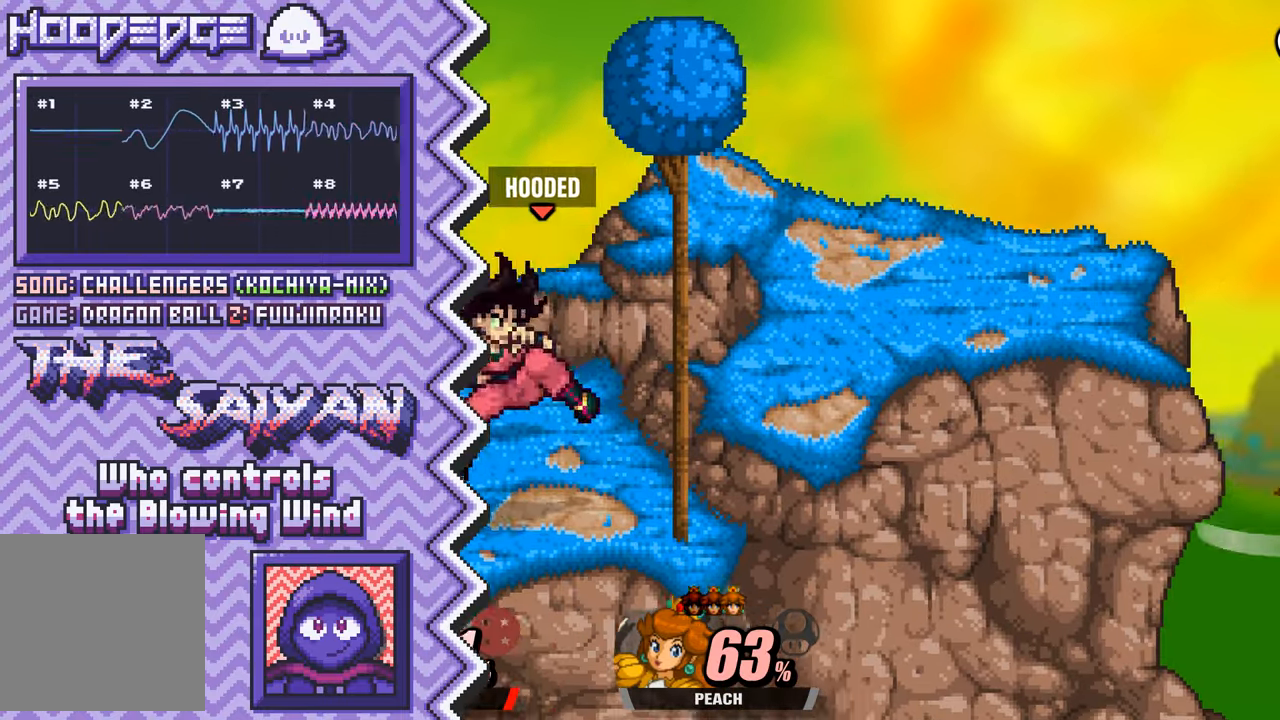
{"buttons": [], "events": [[100, "A", "down"], [217, "A", "up"], [333, "B", "down"], [450, "B", "up"]]}
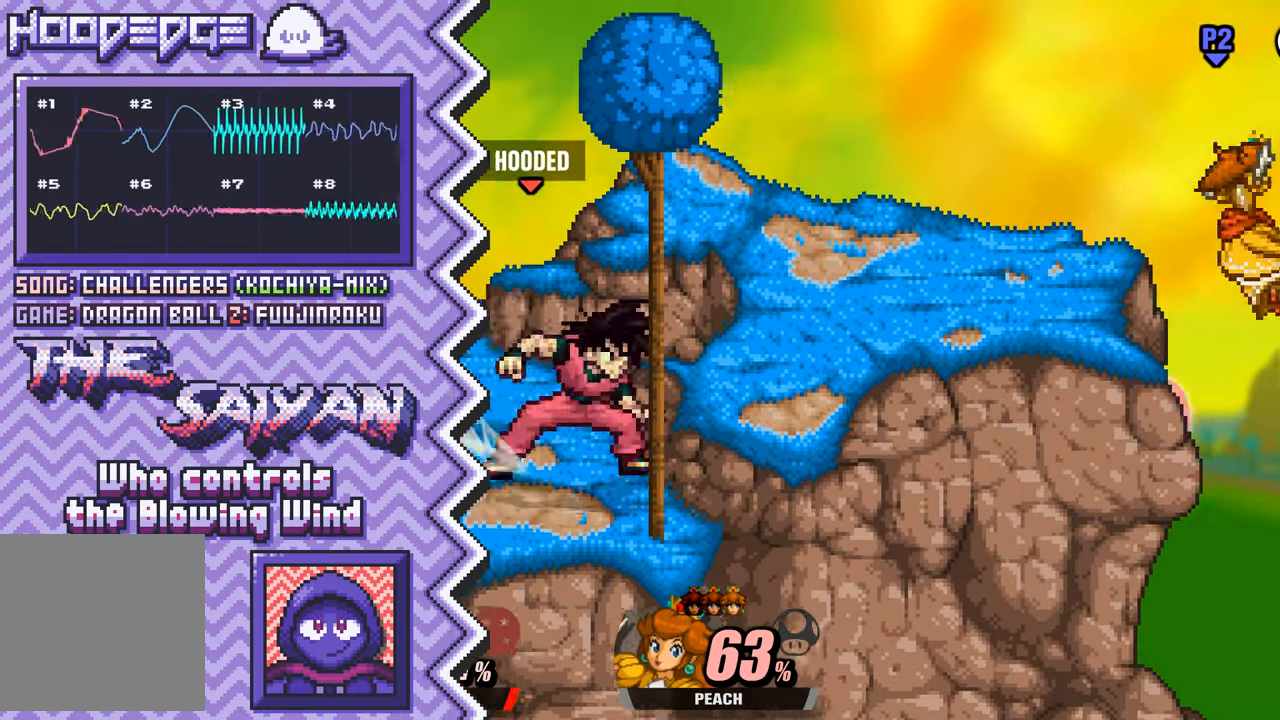
{"buttons": [], "events": [[84, "Y", "down"], [200, "Y", "up"], [318, "X", "down"], [435, "X", "up"]]}
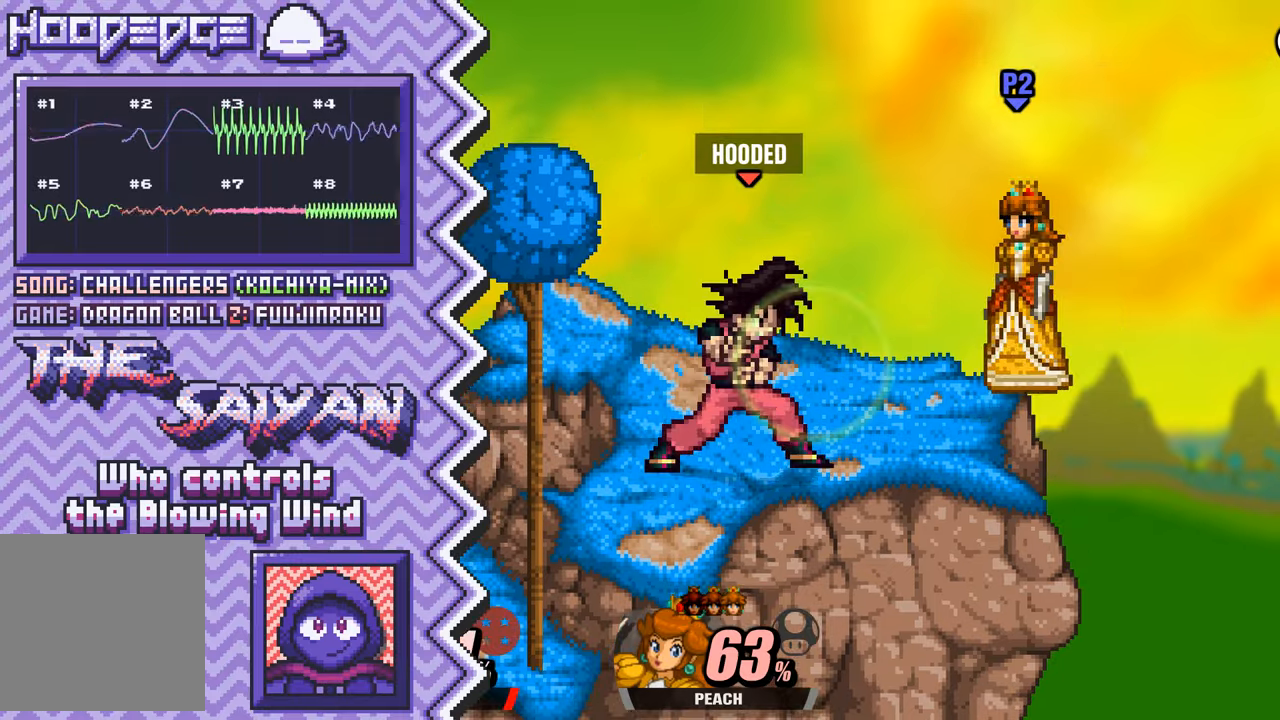
{"buttons": [], "events": [[50, "A", "down"], [184, "A", "up"], [301, "B", "down"], [417, "B", "up"]]}
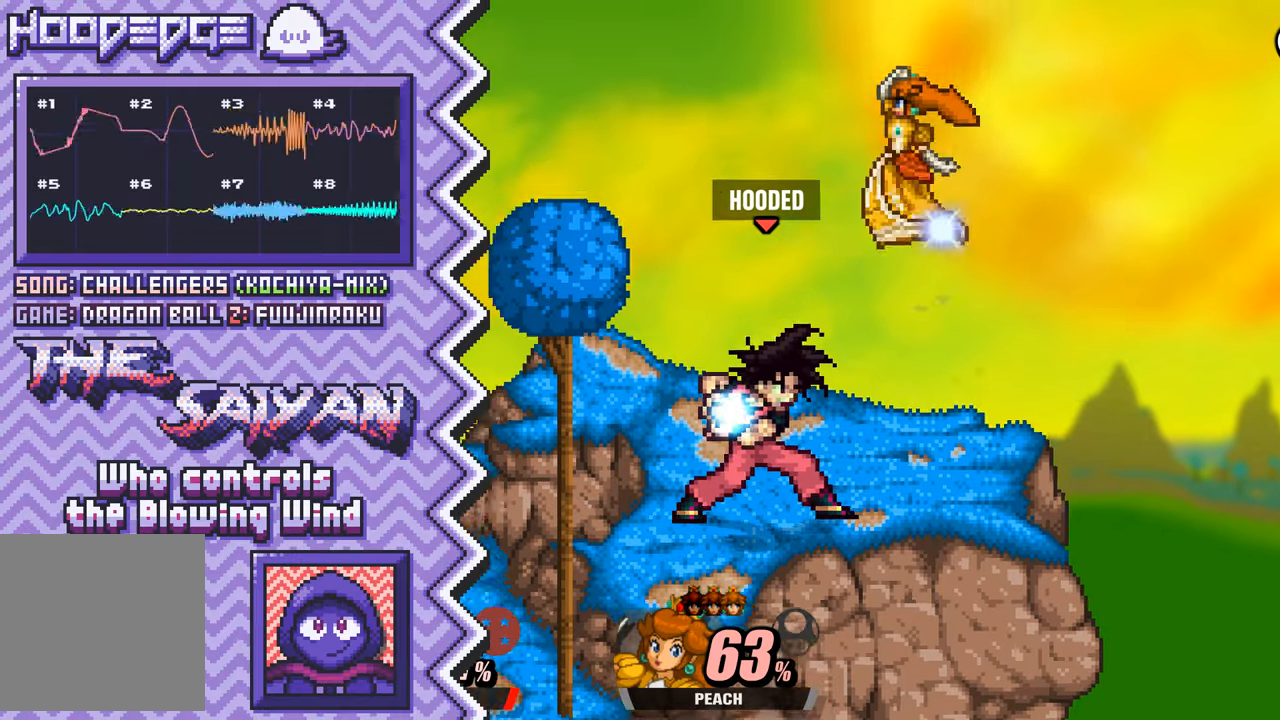
{"buttons": [], "events": [[33, "Y", "down"], [150, "Y", "up"], [283, "X", "down"], [400, "X", "up"]]}
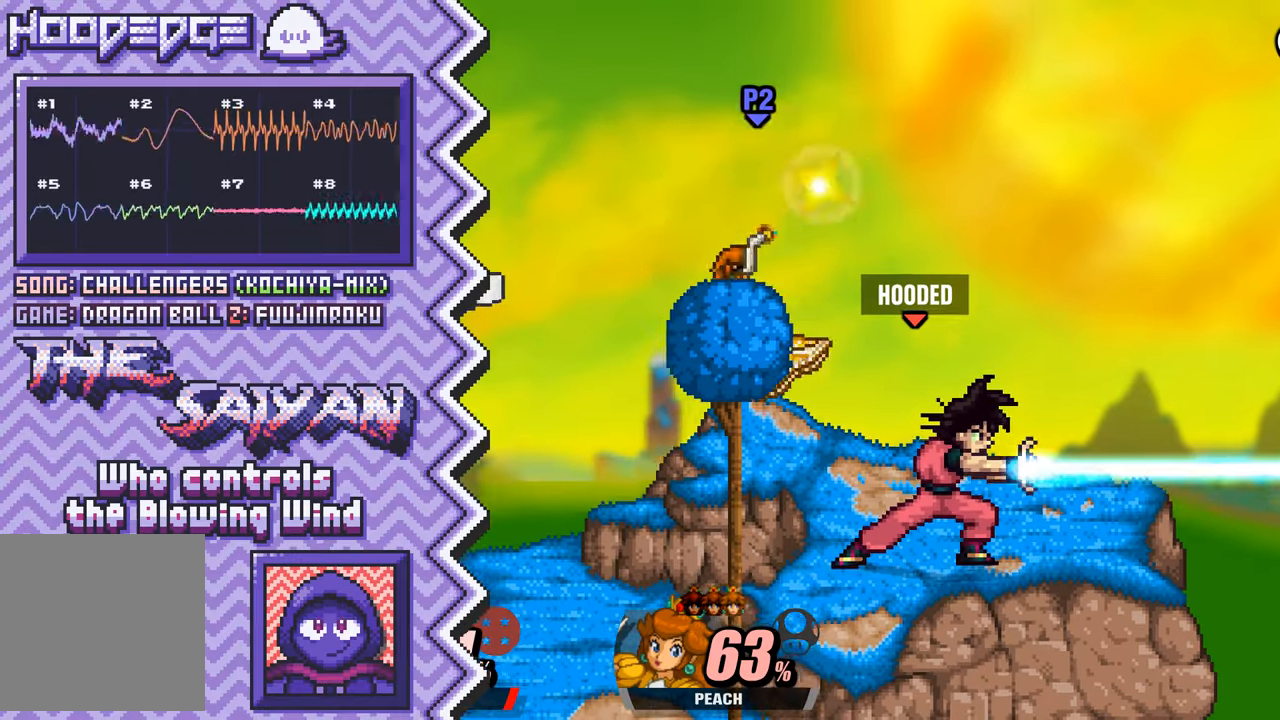
{"buttons": ["Y"], "events": [[17, "A", "down"], [134, "A", "up"], [251, "B", "down"], [384, "B", "up"], [501, "Y", "down"]]}
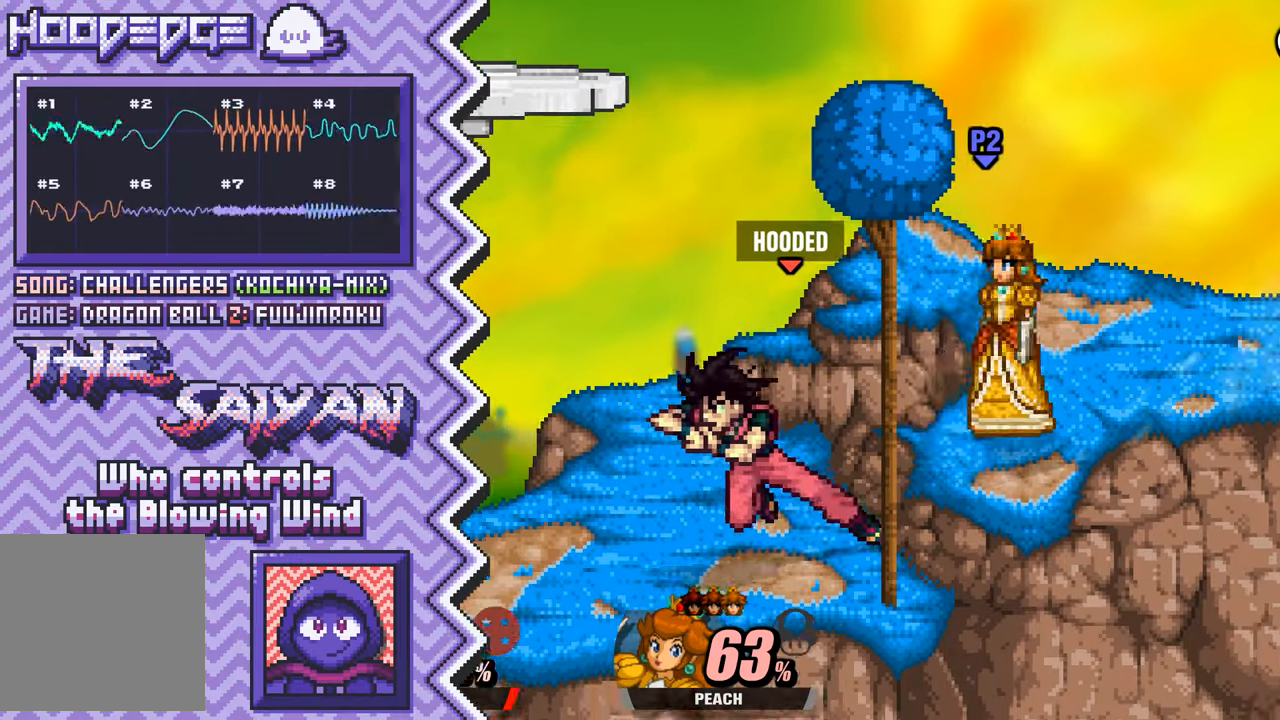
{"buttons": ["A"], "events": [[117, "Y", "up"], [233, "X", "down"], [350, "X", "up"], [467, "A", "down"]]}
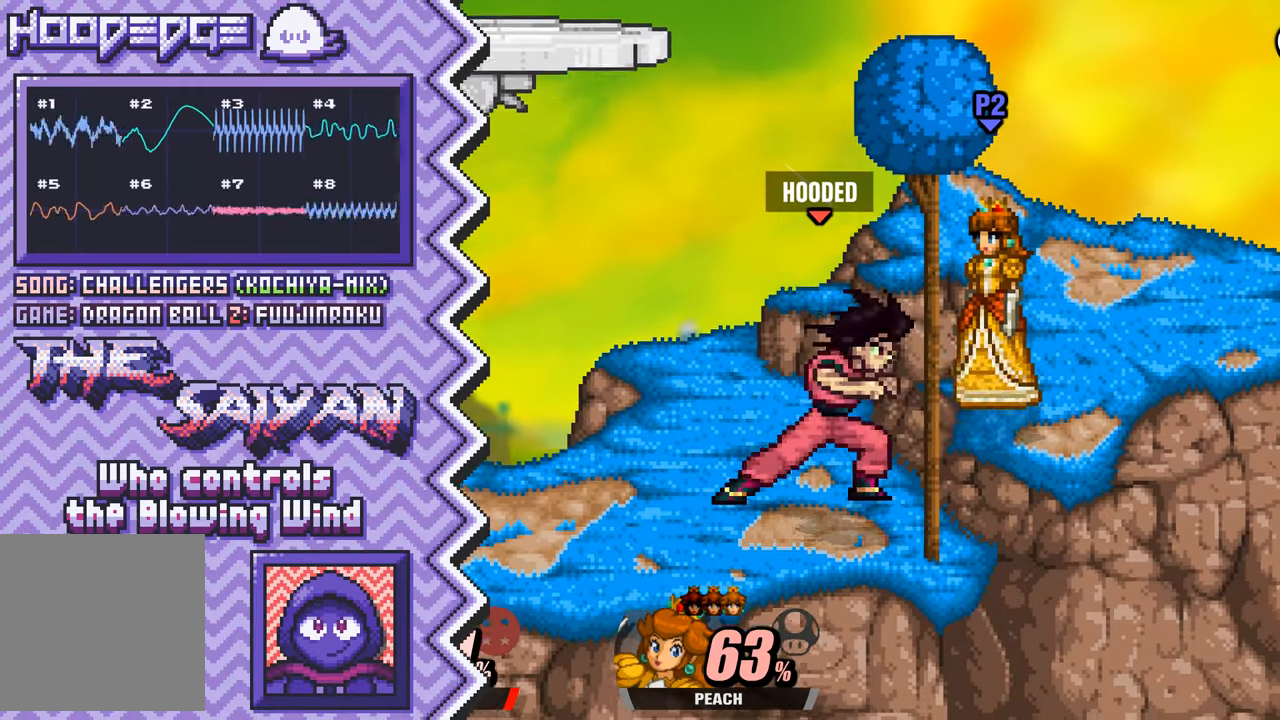
{"buttons": ["Y"], "events": [[100, "A", "up"], [217, "B", "down"], [334, "B", "up"], [451, "Y", "down"]]}
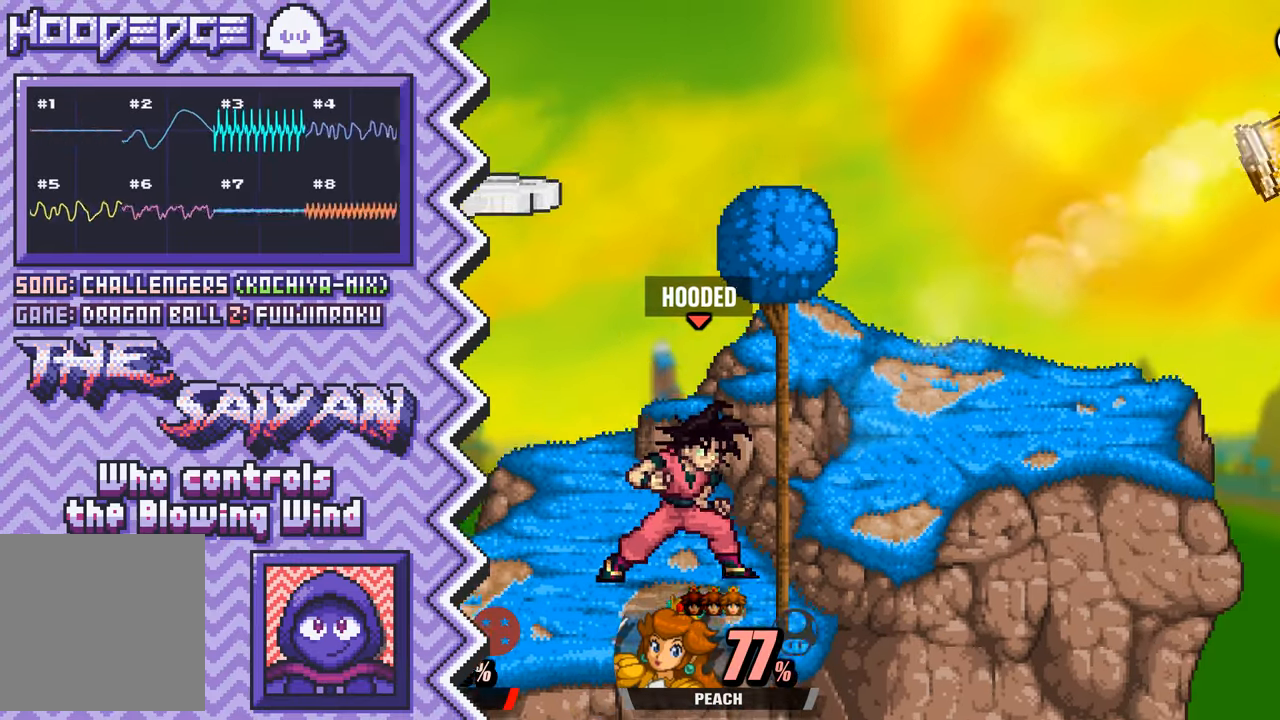
{"buttons": ["A"], "events": [[66, "Y", "up"], [200, "X", "down"], [317, "X", "up"], [434, "A", "down"]]}
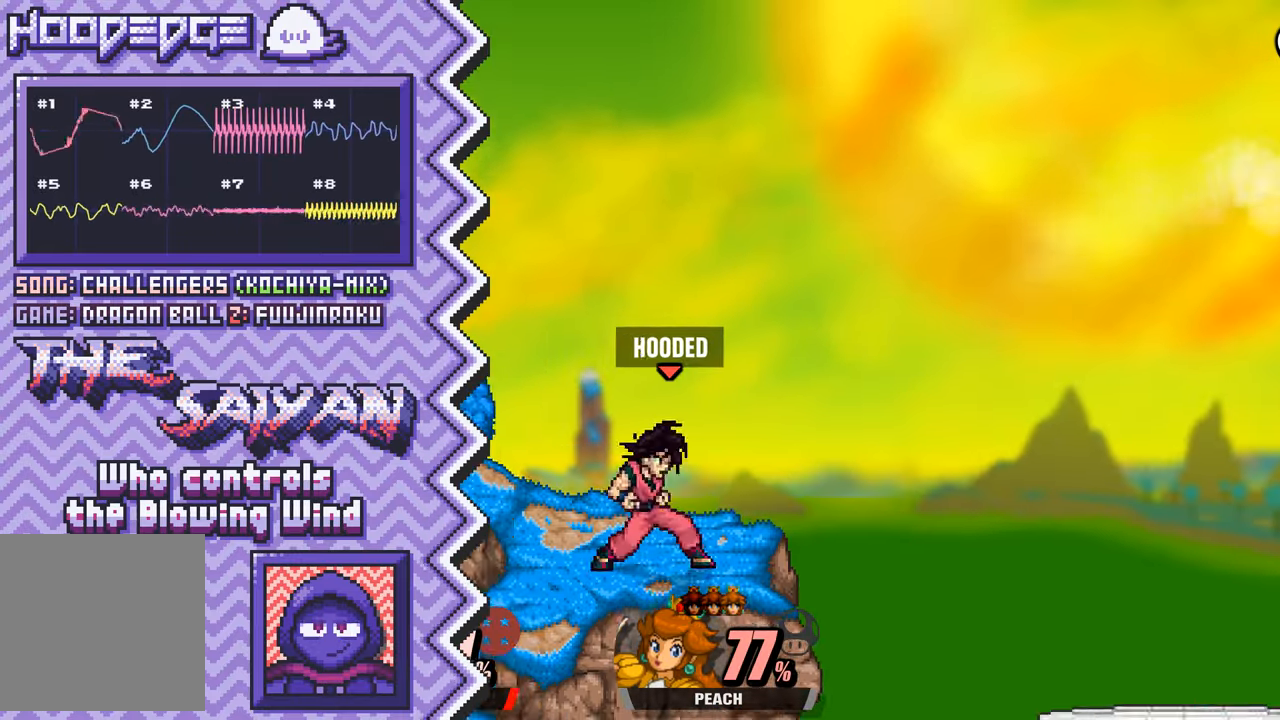
{"buttons": ["Y"], "events": [[50, "A", "up"], [167, "B", "down"], [301, "B", "up"], [417, "Y", "down"]]}
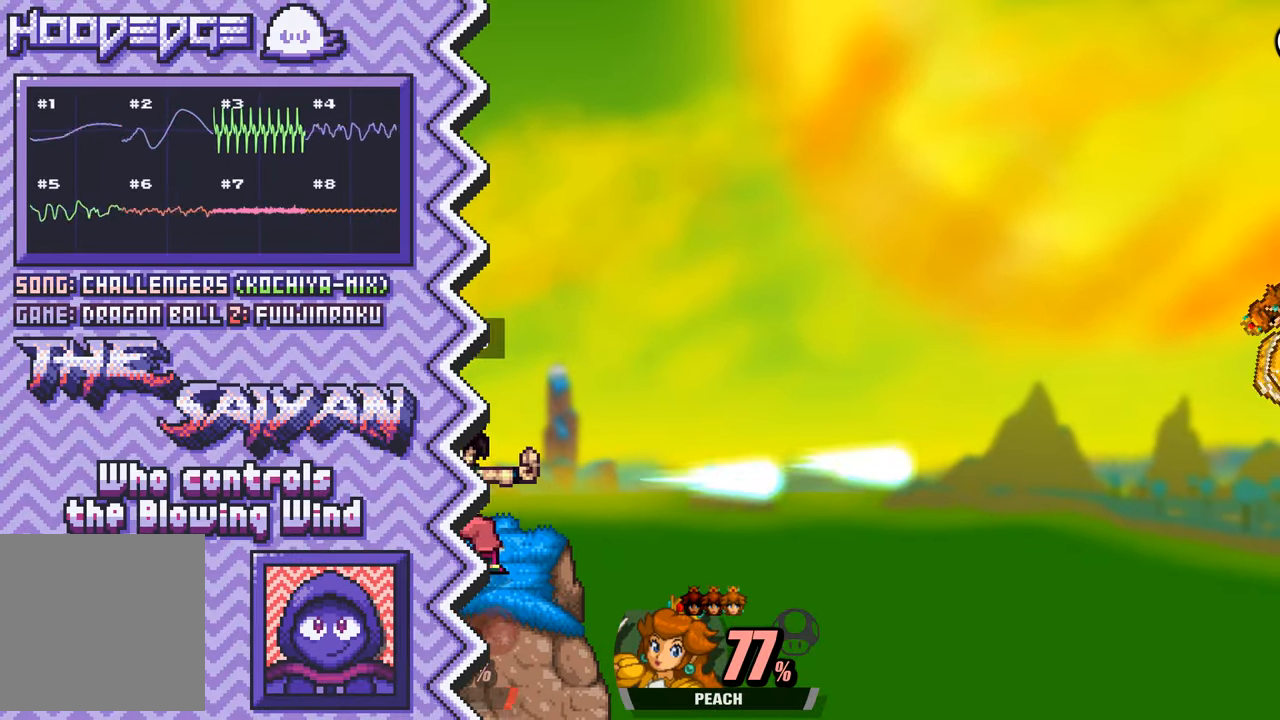
{"buttons": ["A"], "events": [[33, "Y", "up"], [150, "X", "down"], [267, "X", "up"], [400, "A", "down"]]}
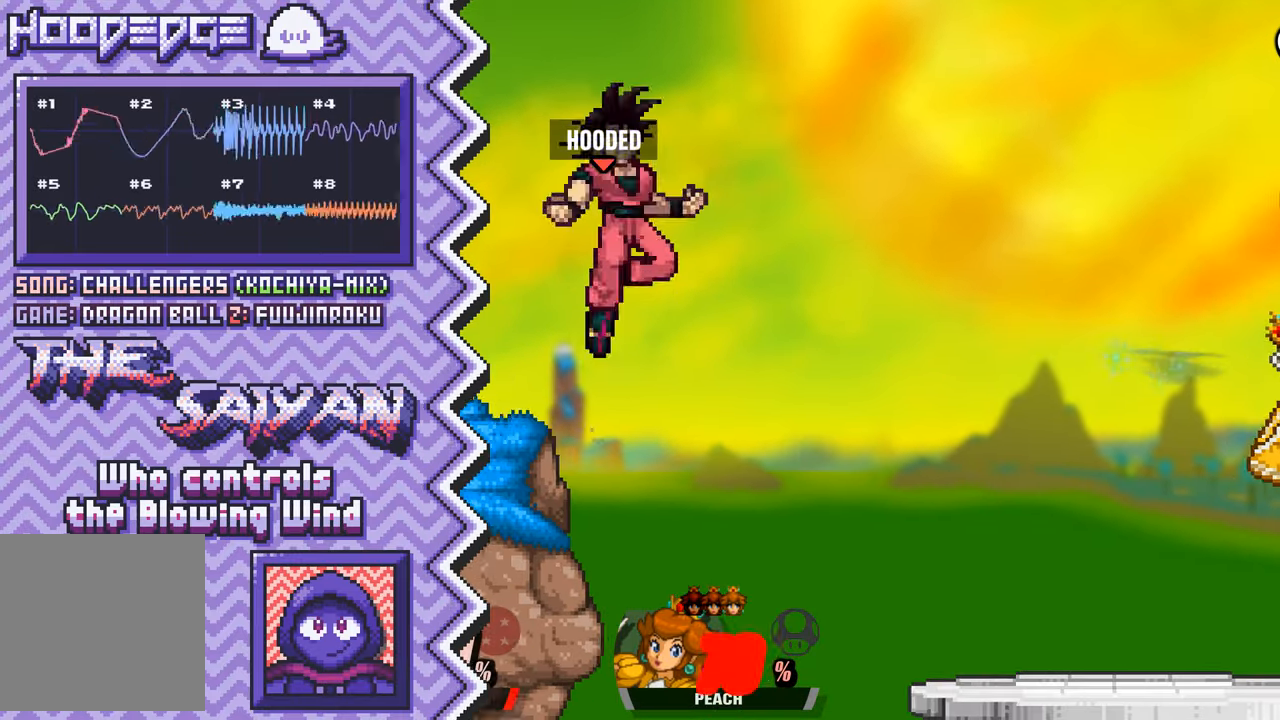
{"buttons": [], "events": [[17, "A", "up"], [134, "B", "down"], [251, "B", "up"], [367, "Y", "down"], [501, "Y", "up"]]}
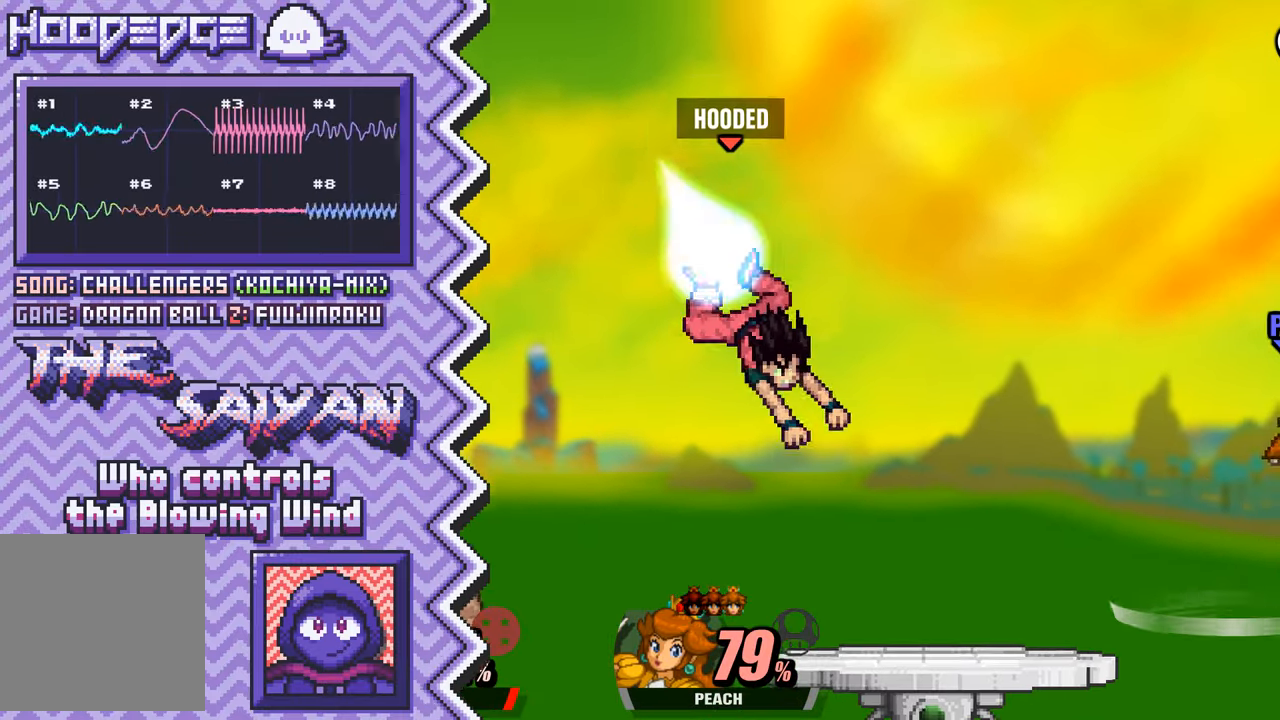
{"buttons": [], "events": [[117, "X", "down"], [233, "X", "up"], [350, "A", "down"], [467, "A", "up"]]}
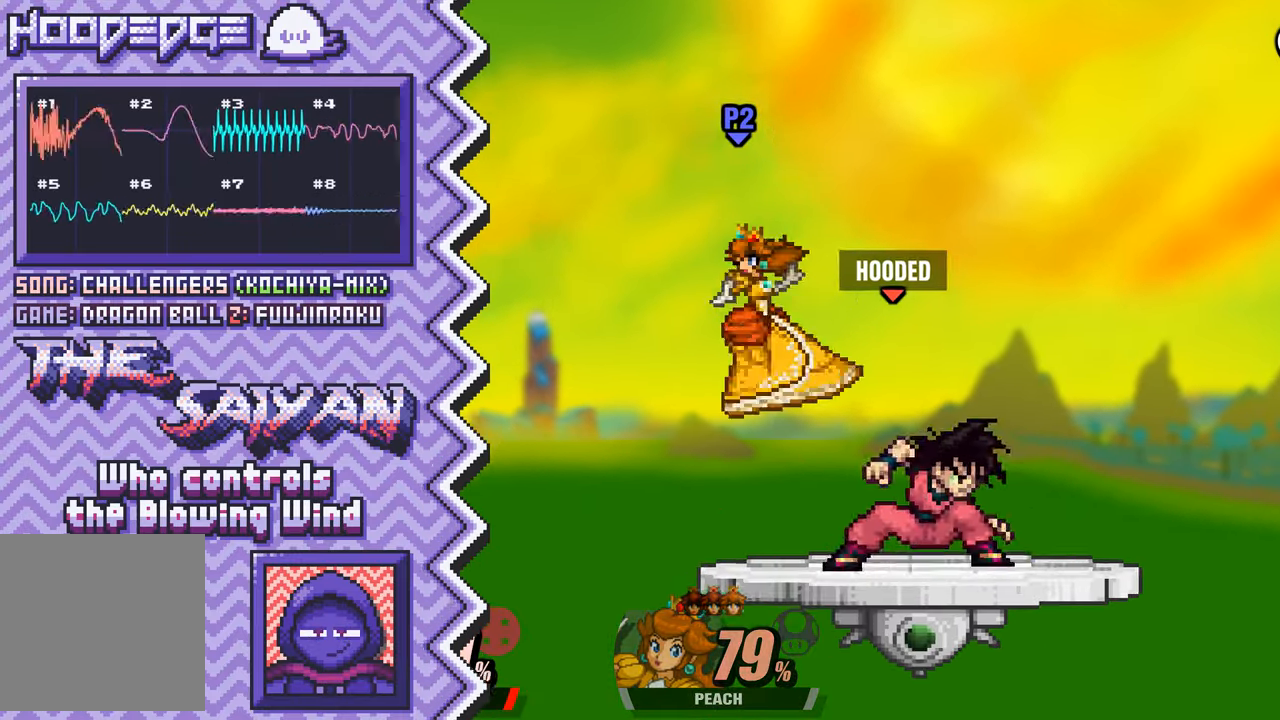
{"buttons": [], "events": [[84, "B", "down"], [217, "B", "up"], [333, "Y", "down"], [450, "Y", "up"]]}
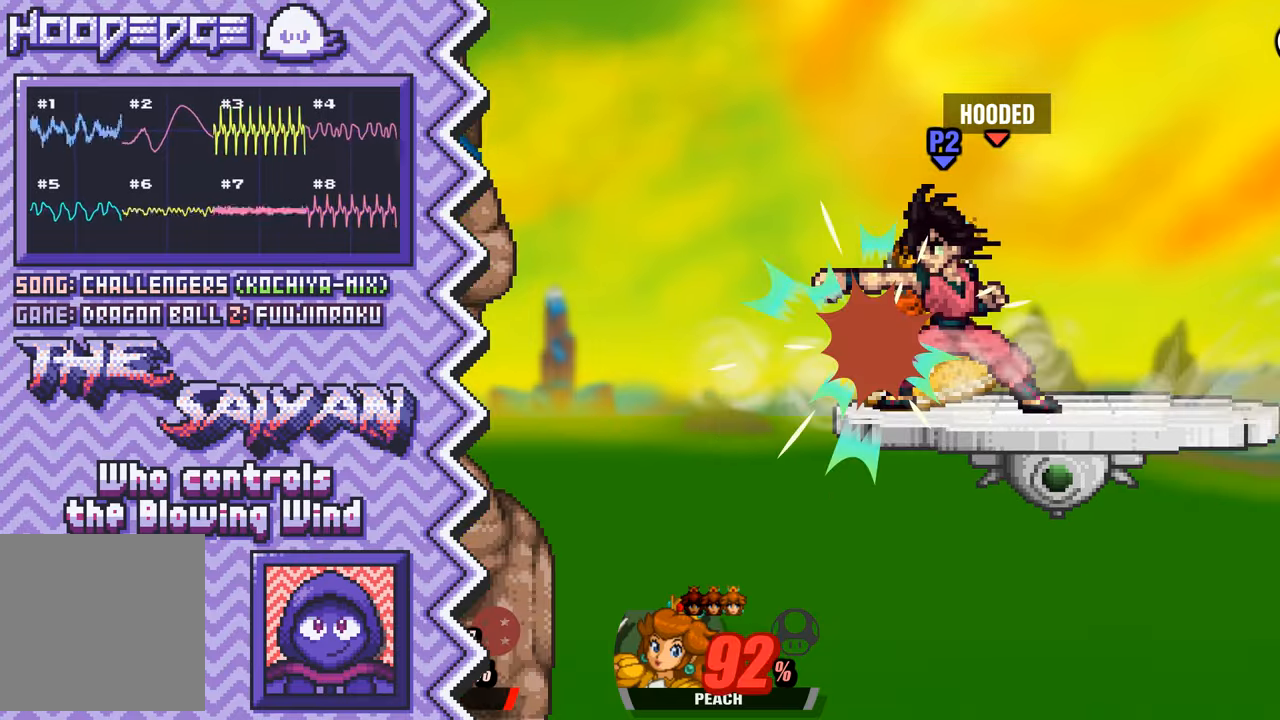
{"buttons": [], "events": [[67, "X", "down"], [184, "X", "up"], [317, "A", "down"], [434, "A", "up"]]}
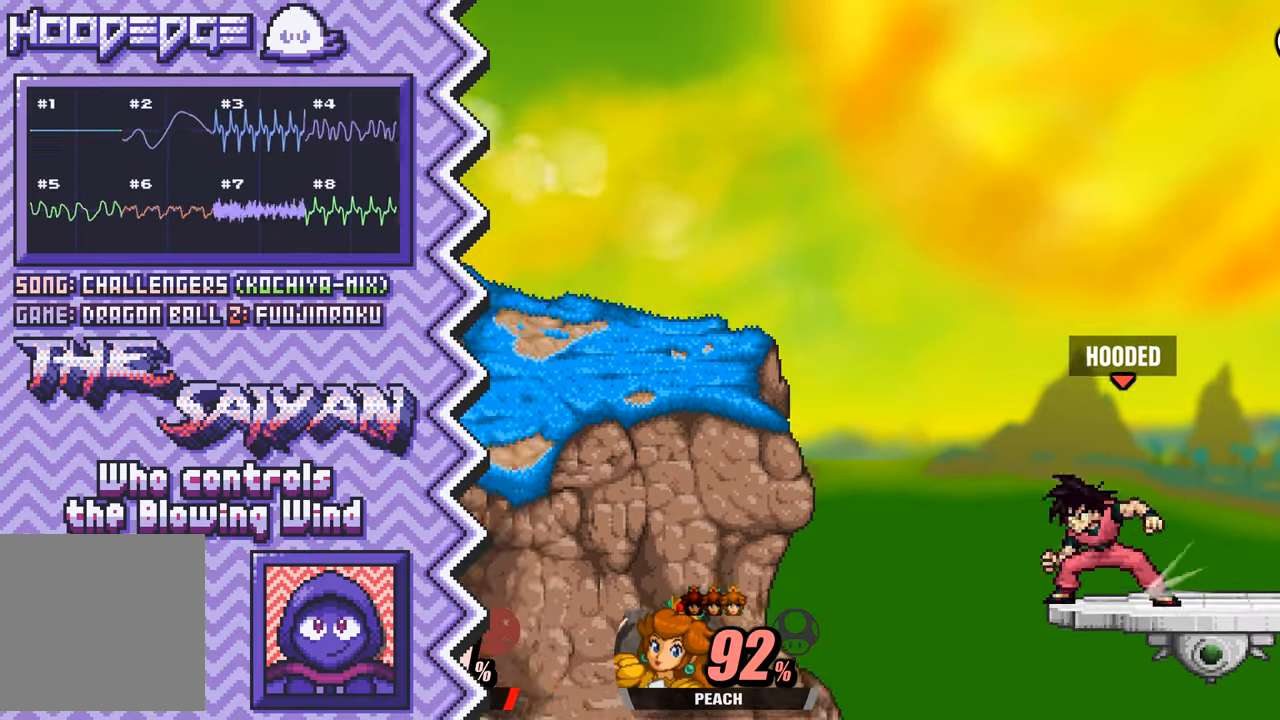
{"buttons": [], "events": [[50, "B", "down"], [167, "B", "up"], [283, "Y", "down"], [417, "Y", "up"]]}
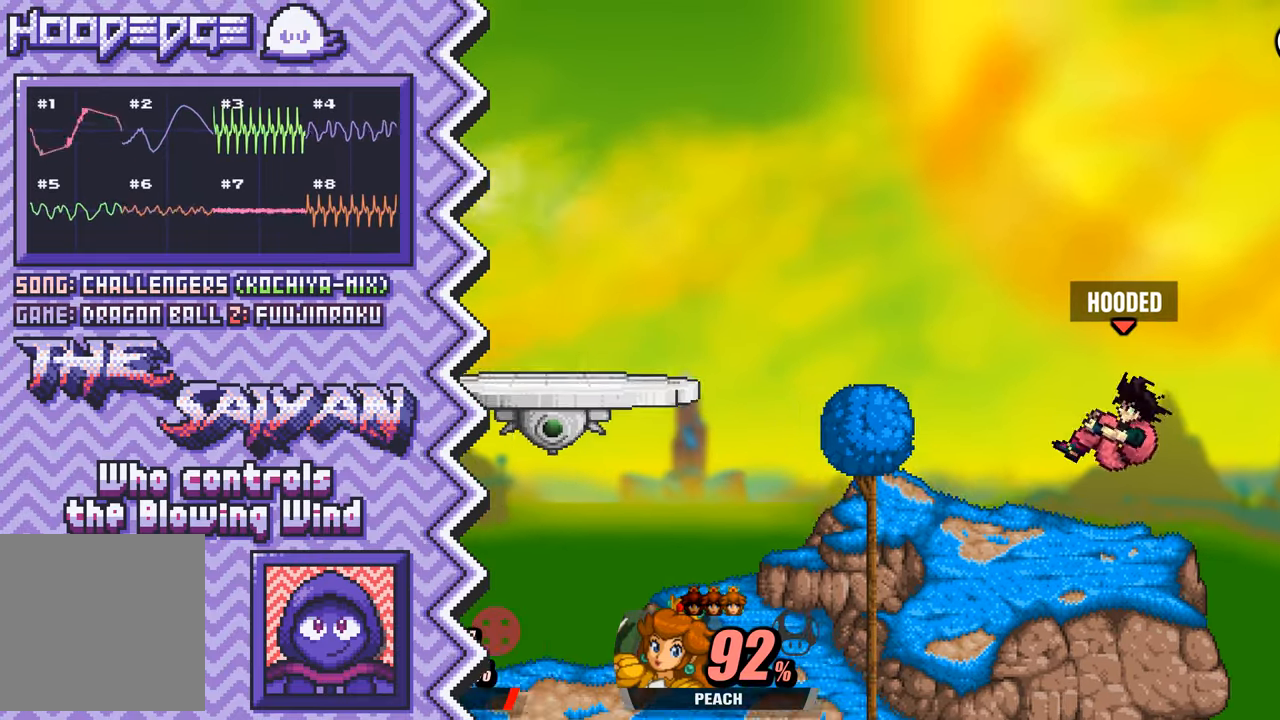
{"buttons": [], "events": [[34, "X", "down"], [150, "X", "up"], [267, "A", "down"], [384, "A", "up"]]}
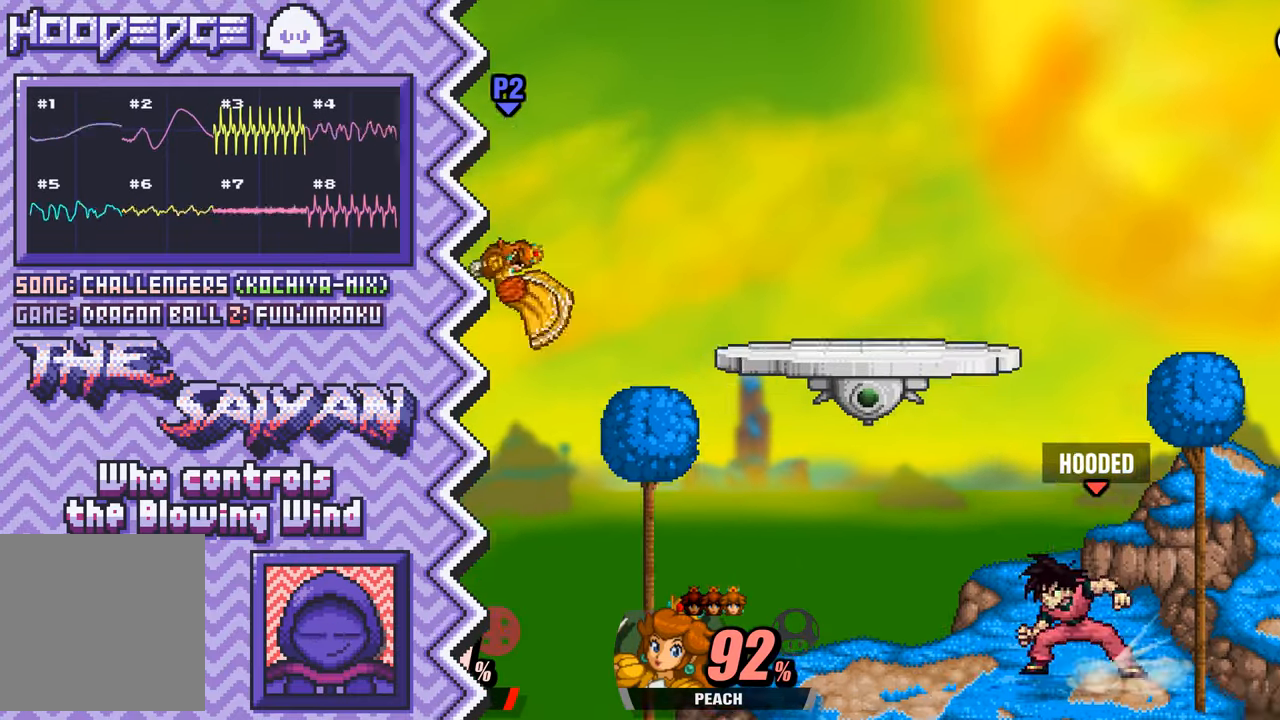
{"buttons": ["X"], "events": [[16, "B", "down"], [133, "B", "up"], [250, "Y", "down"], [367, "Y", "up"], [484, "X", "down"]]}
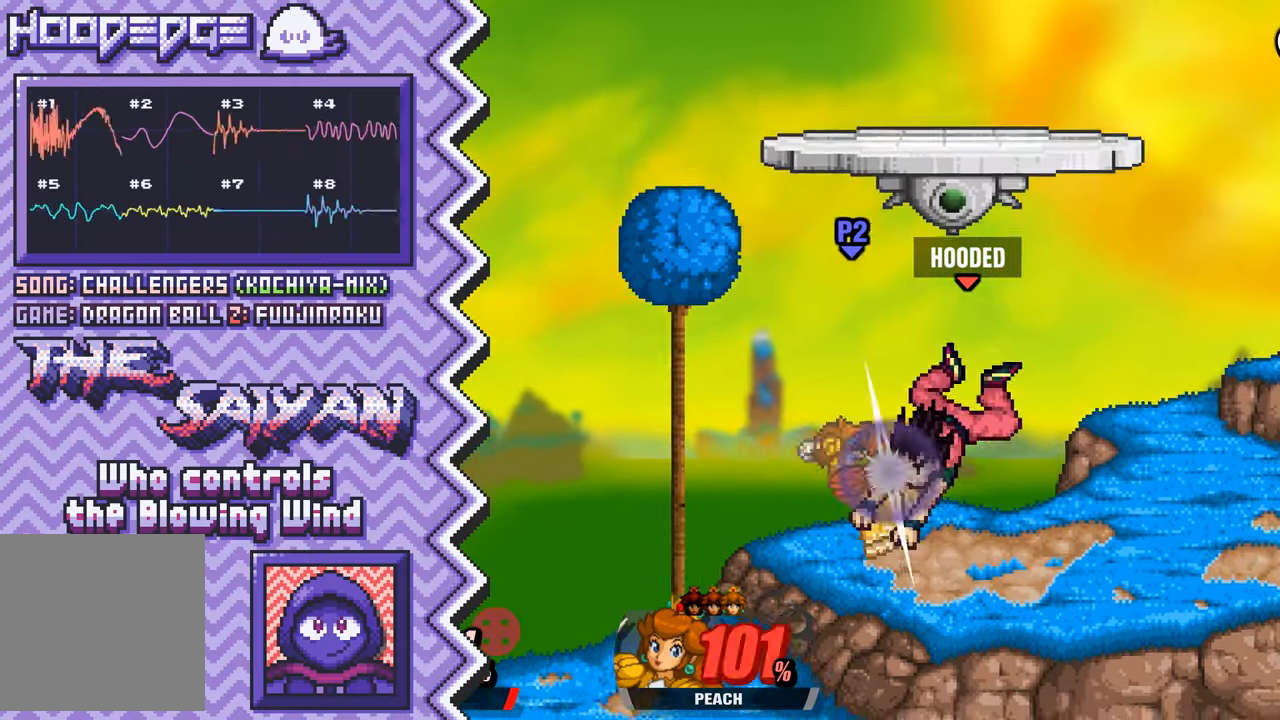
{"buttons": ["B"], "events": [[133, "X", "up"], [250, "A", "down"], [367, "A", "up"], [483, "B", "down"]]}